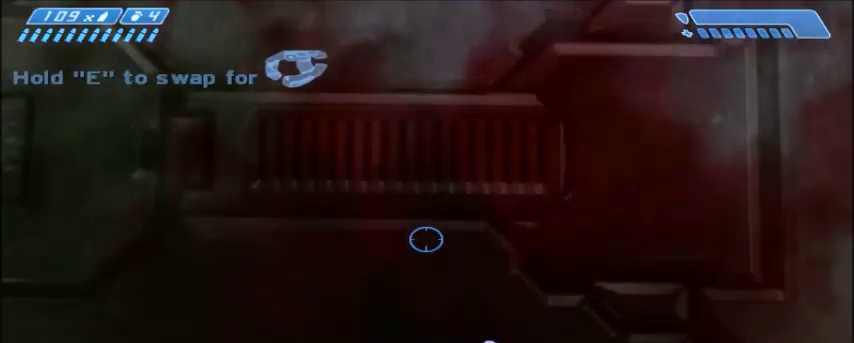
Gameplay with keyboard and mouse; each line is a JSON object with the keys and mouse buttons held at the frame after it. "events" lists presses ("down") and releases ("up") of "1", "2", "3", "4", "5", "a", "alt", "c", "ctrl", "d", "e", "f", "q", "r", "s", "shift", "space", "tab", "v", "w", "x", "z", "mouse_left", "mouse_middle", "mouse_right", "mouse_wheel_up" and "mouse_wheel_down" between this image and that frame as [ms after this image, input, new state], when the widget could be followed in between. "mouse_left", "mouse_middle", "mouse_right", "mouse_wheel_up", "mouse_wheel_down" = the "left", "middle", "right", "wheel_up", "wheel_down" buttons of the "mouse" list. No other keys are recorded. Mouse movement is not recorded.
{"keys": [], "mouse": [], "events": [[233, "w", "down"], [267, "w", "up"]]}
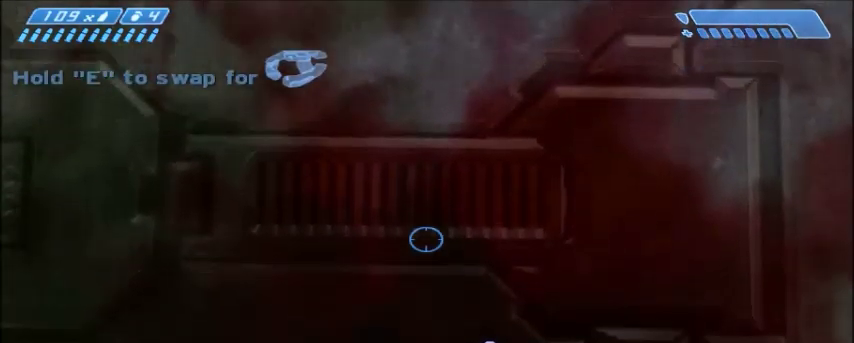
{"keys": [], "mouse": [], "events": [[167, "s", "down"], [200, "s", "up"]]}
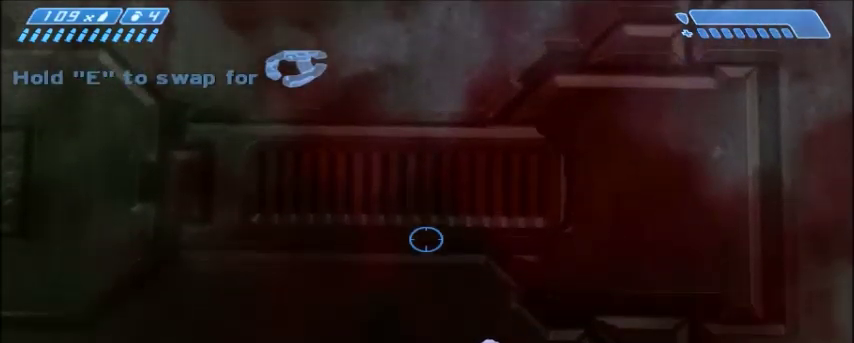
{"keys": [], "mouse": [], "events": [[267, "s", "down"], [300, "s", "up"]]}
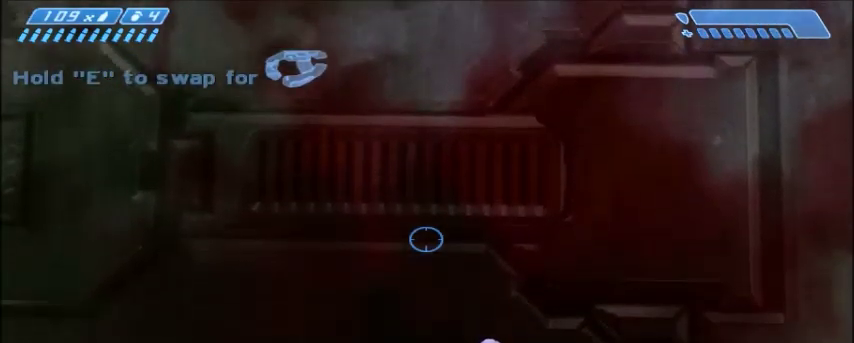
{"keys": ["d"], "mouse": [], "events": [[467, "d", "down"]]}
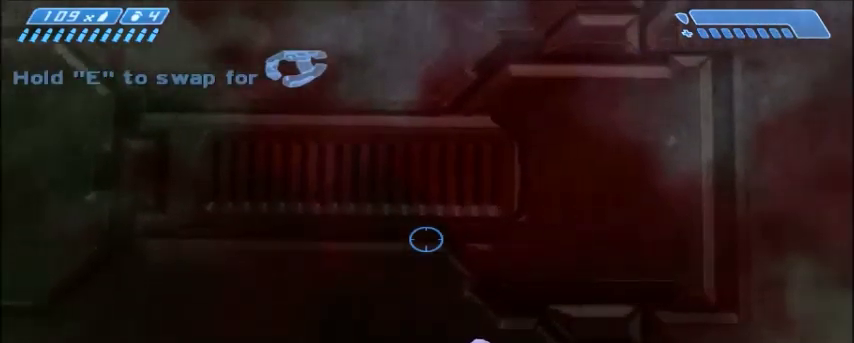
{"keys": ["a"], "mouse": [], "events": [[133, "d", "up"], [233, "a", "down"]]}
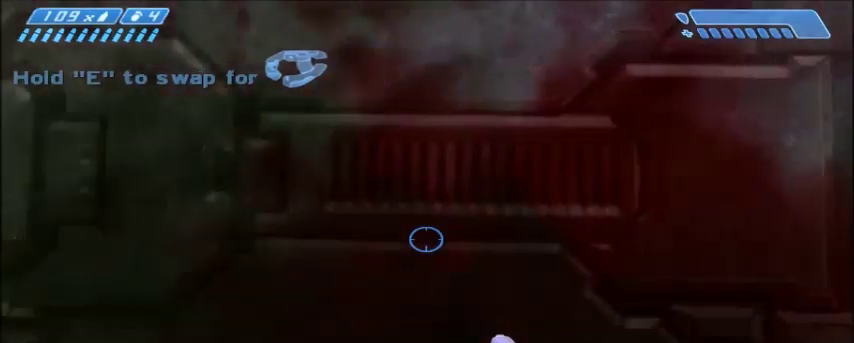
{"keys": ["d"], "mouse": [], "events": [[34, "a", "up"], [367, "d", "down"]]}
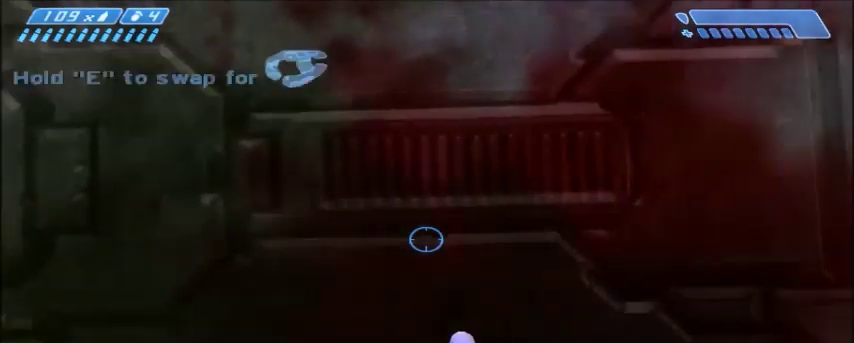
{"keys": ["a"], "mouse": [], "events": [[133, "d", "up"], [433, "a", "down"]]}
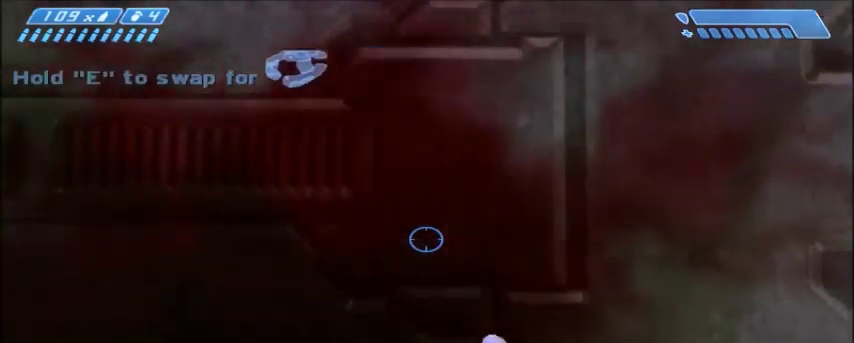
{"keys": [], "mouse": [], "events": [[67, "a", "up"]]}
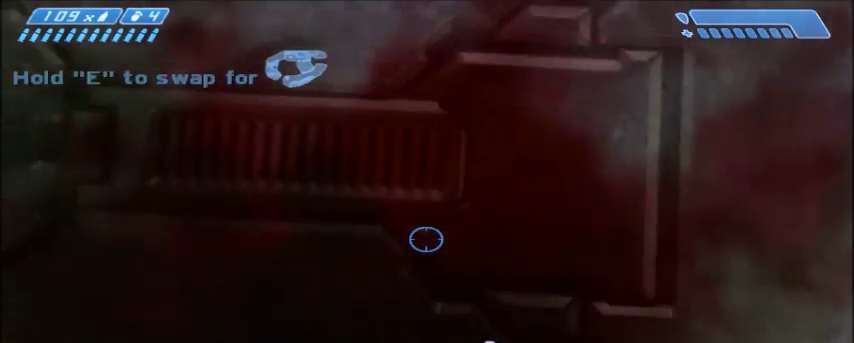
{"keys": [], "mouse": [], "events": [[33, "d", "down"], [367, "d", "up"]]}
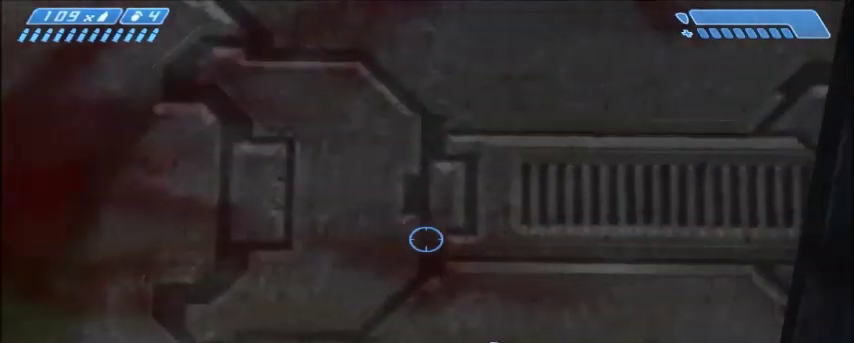
{"keys": ["s"], "mouse": [], "events": [[167, "a", "down"], [301, "a", "up"], [467, "s", "down"]]}
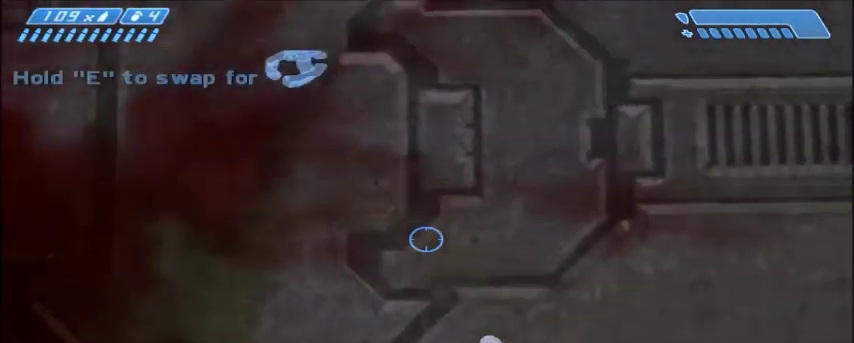
{"keys": [], "mouse": [], "events": [[66, "s", "up"], [267, "a", "down"], [333, "w", "down"], [367, "a", "up"], [367, "w", "up"]]}
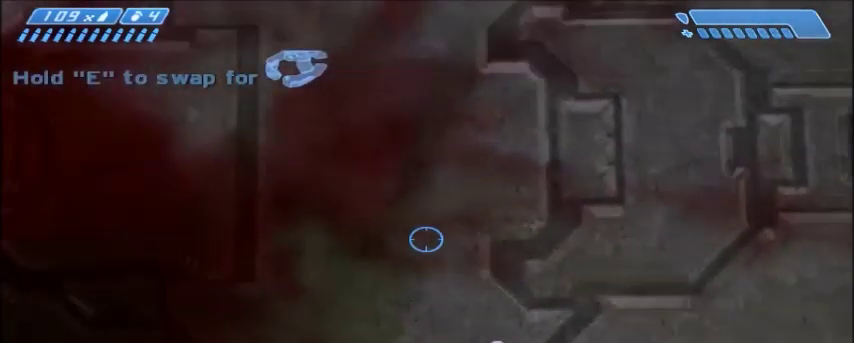
{"keys": ["a"], "mouse": [], "events": [[67, "d", "down"], [200, "d", "up"], [467, "a", "down"]]}
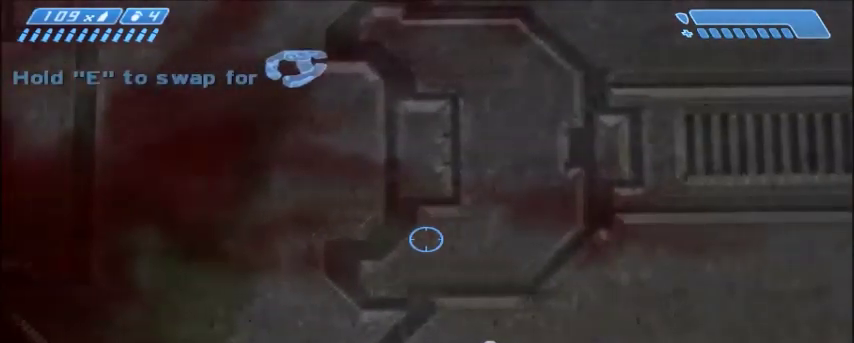
{"keys": [], "mouse": [], "events": [[66, "a", "up"], [400, "a", "down"], [467, "a", "up"]]}
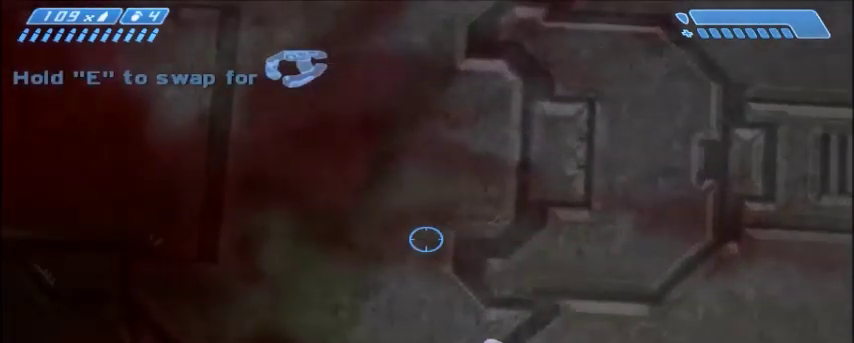
{"keys": [], "mouse": [], "events": []}
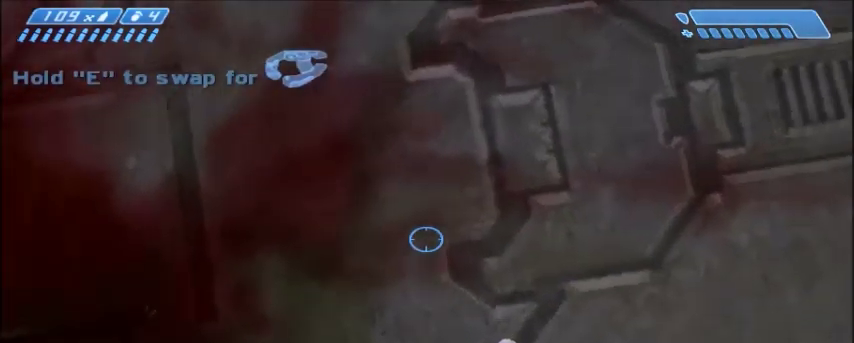
{"keys": ["d"], "mouse": [], "events": [[33, "mouse_left", "down"], [100, "mouse_left", "up"], [367, "mouse_left", "down"], [433, "mouse_left", "up"], [467, "d", "down"]]}
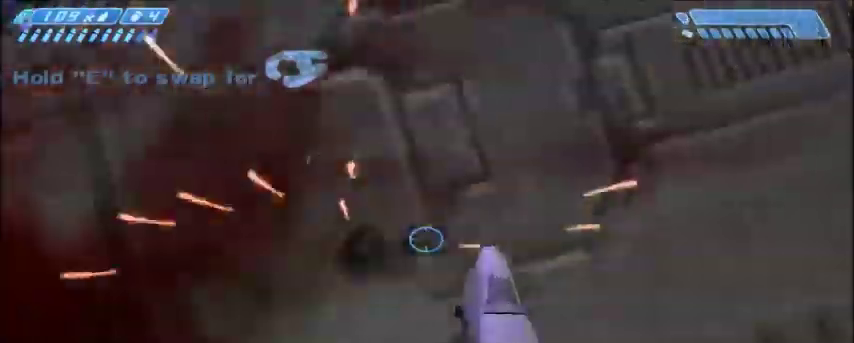
{"keys": [], "mouse": [], "events": [[34, "d", "up"], [100, "mouse_left", "down"], [200, "mouse_left", "up"]]}
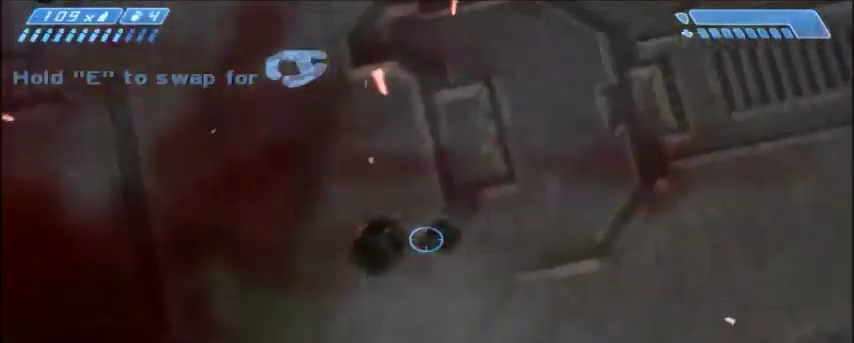
{"keys": [], "mouse": [], "events": [[200, "a", "down"], [400, "a", "up"]]}
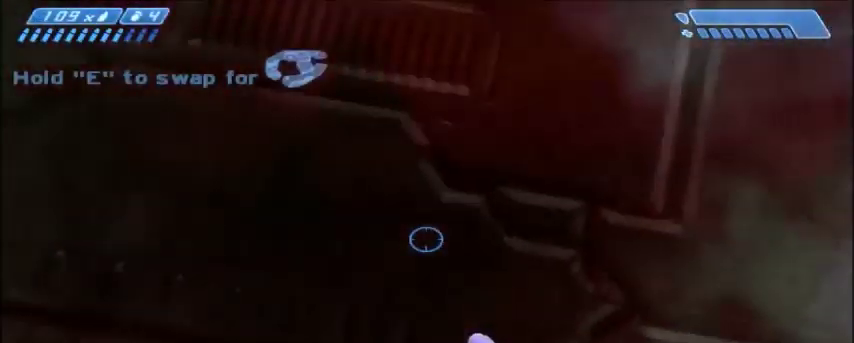
{"keys": [], "mouse": [], "events": [[134, "d", "down"], [267, "d", "up"]]}
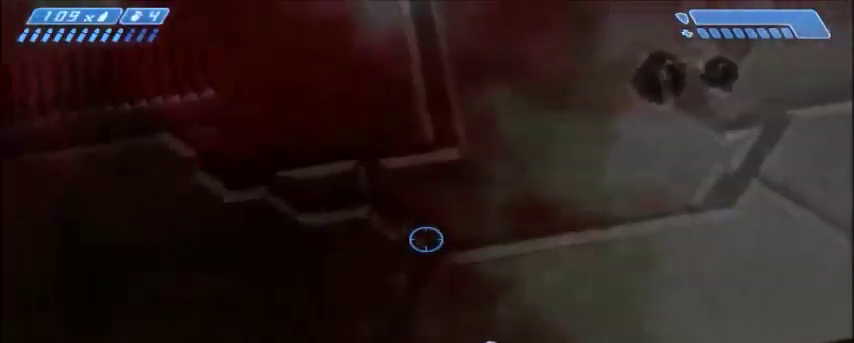
{"keys": [], "mouse": [], "events": [[33, "w", "down"], [133, "d", "down"], [167, "w", "up"], [233, "d", "up"]]}
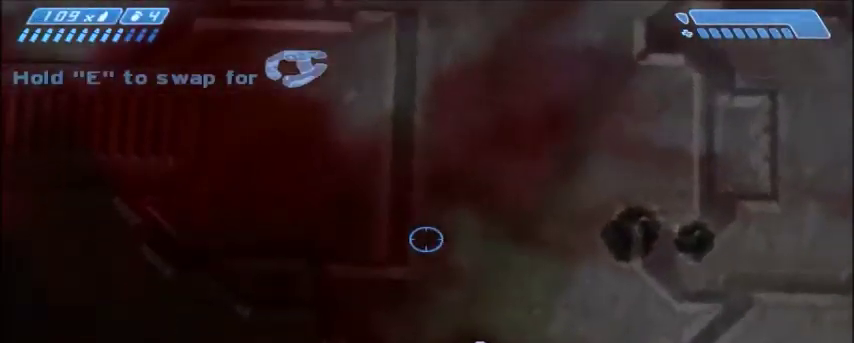
{"keys": [], "mouse": ["left"], "events": [[200, "mouse_left", "down"], [301, "mouse_left", "up"], [501, "mouse_left", "down"]]}
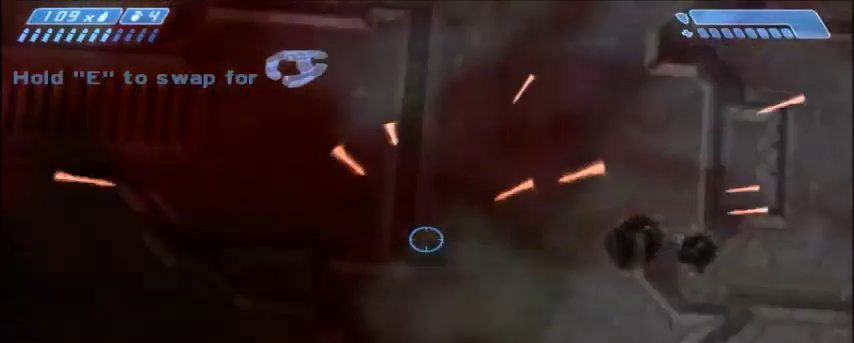
{"keys": [], "mouse": [], "events": [[66, "mouse_left", "up"]]}
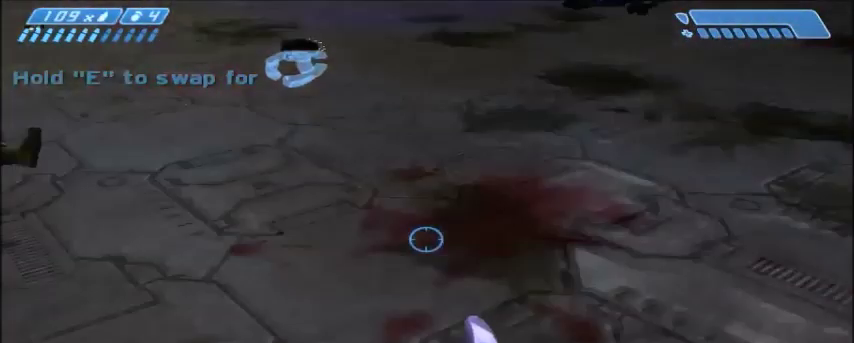
{"keys": ["d", "w"], "mouse": [], "events": [[200, "d", "down"], [267, "w", "down"]]}
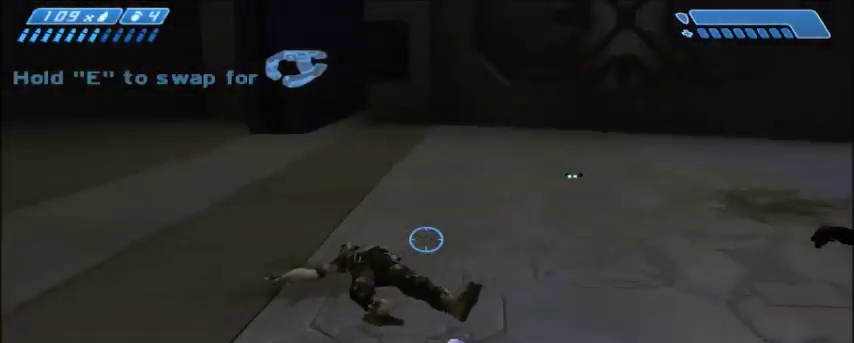
{"keys": [], "mouse": [], "events": [[133, "w", "up"], [367, "d", "up"]]}
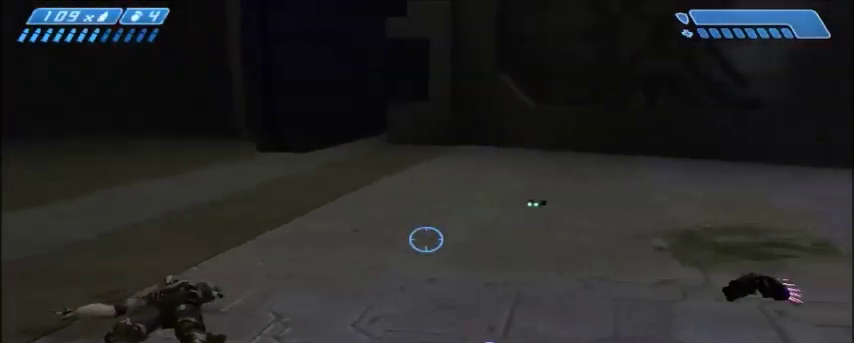
{"keys": [], "mouse": [], "events": [[234, "d", "down"], [234, "w", "down"], [367, "d", "up"], [367, "w", "up"]]}
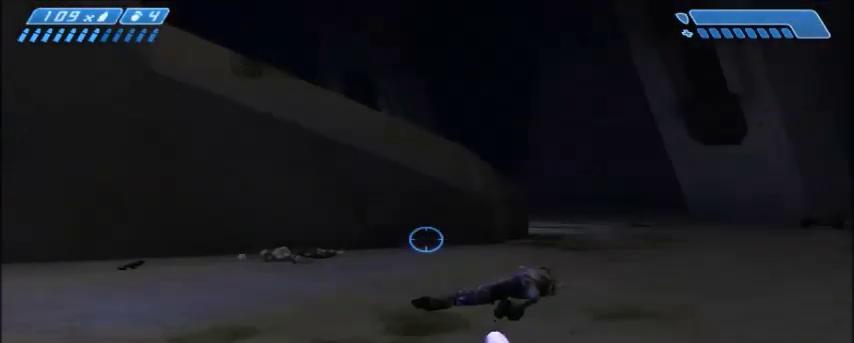
{"keys": ["d"], "mouse": [], "events": [[400, "d", "down"]]}
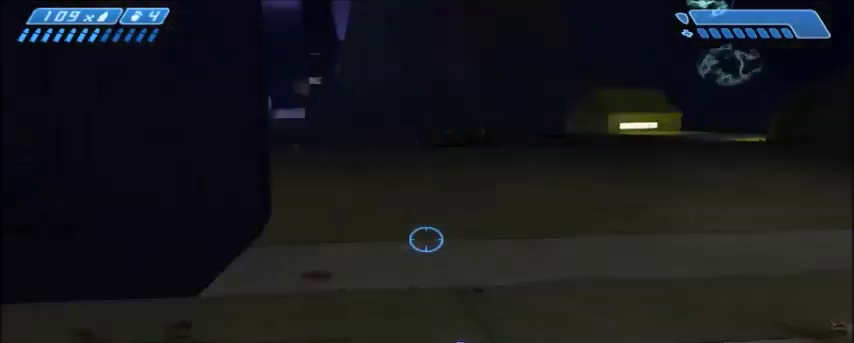
{"keys": [], "mouse": [], "events": [[100, "d", "up"]]}